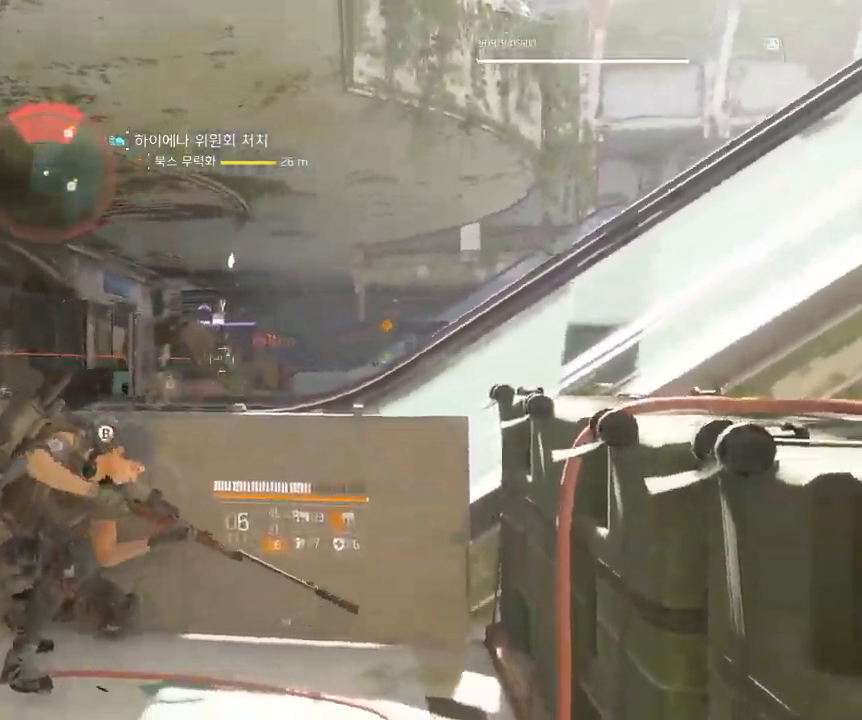
Gameplay with a controller (Xbox layout); each line is a JSON object with the inputs held at the frame after it. "events" lists button and stick changes between this image and that frame as [ms after this image, input, new state], when the widget could be followed in between. Not read: DPAD_DOWN DPAD_LEFT DPAD_RIGHT DPAD_UP HOME L1 L2 L3 R1 R2 R3 other_buttons right_stick.
{"buttons": [], "left_stick": "center", "events": [[17, "left_stick", "left"], [167, "left_stick", "center"]]}
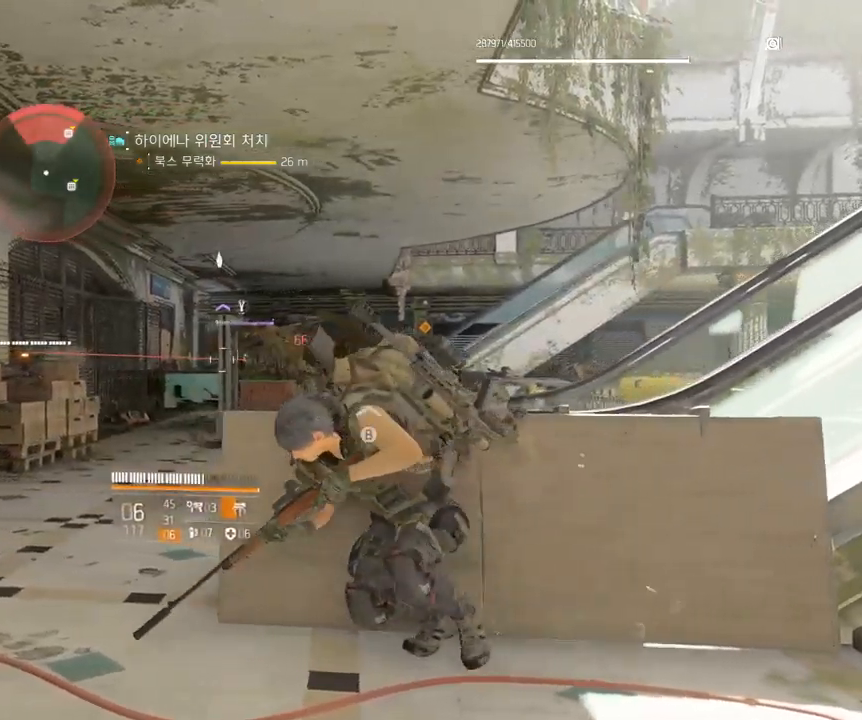
{"buttons": [], "left_stick": "center", "events": []}
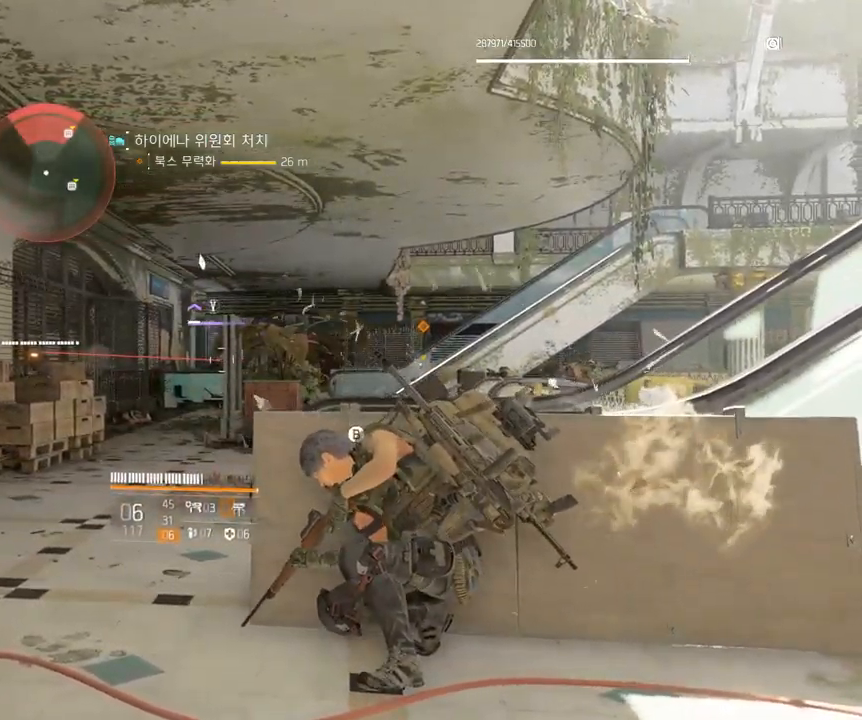
{"buttons": [], "left_stick": "center", "events": []}
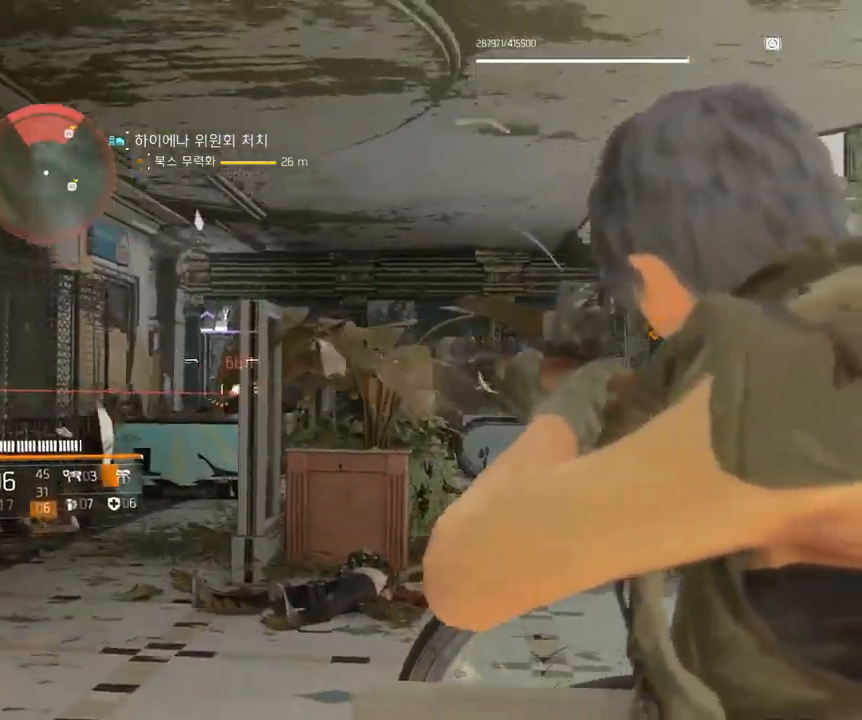
{"buttons": [], "left_stick": "center", "events": []}
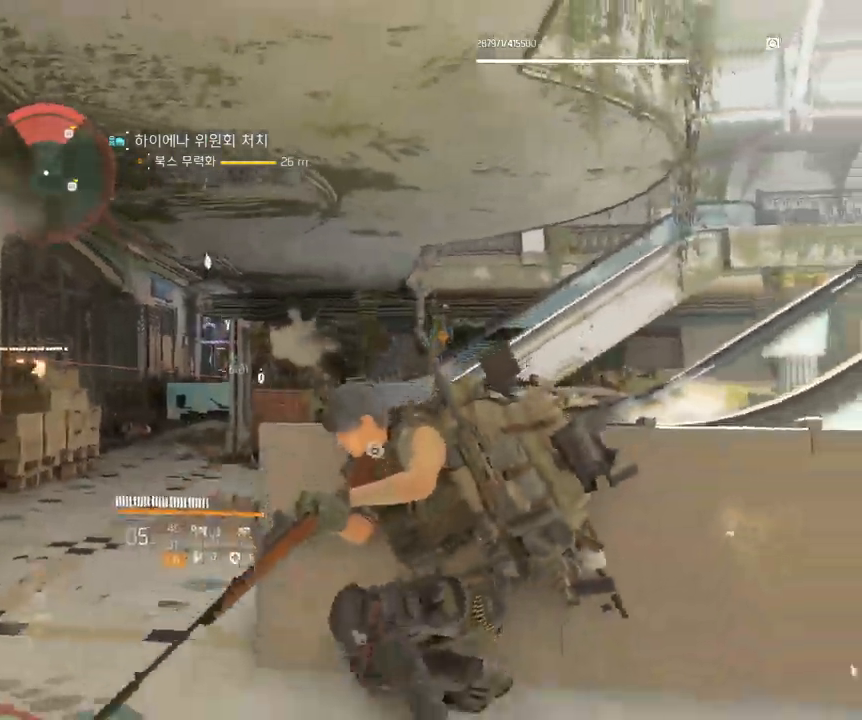
{"buttons": [], "left_stick": "center", "events": []}
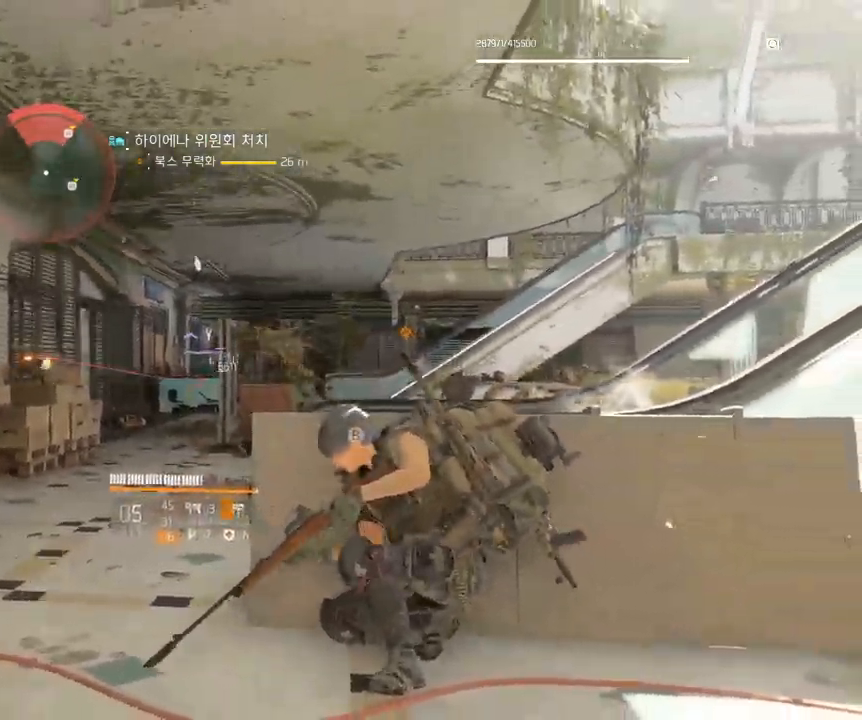
{"buttons": [], "left_stick": "center", "events": [[367, "left_stick", "right"], [484, "left_stick", "center"]]}